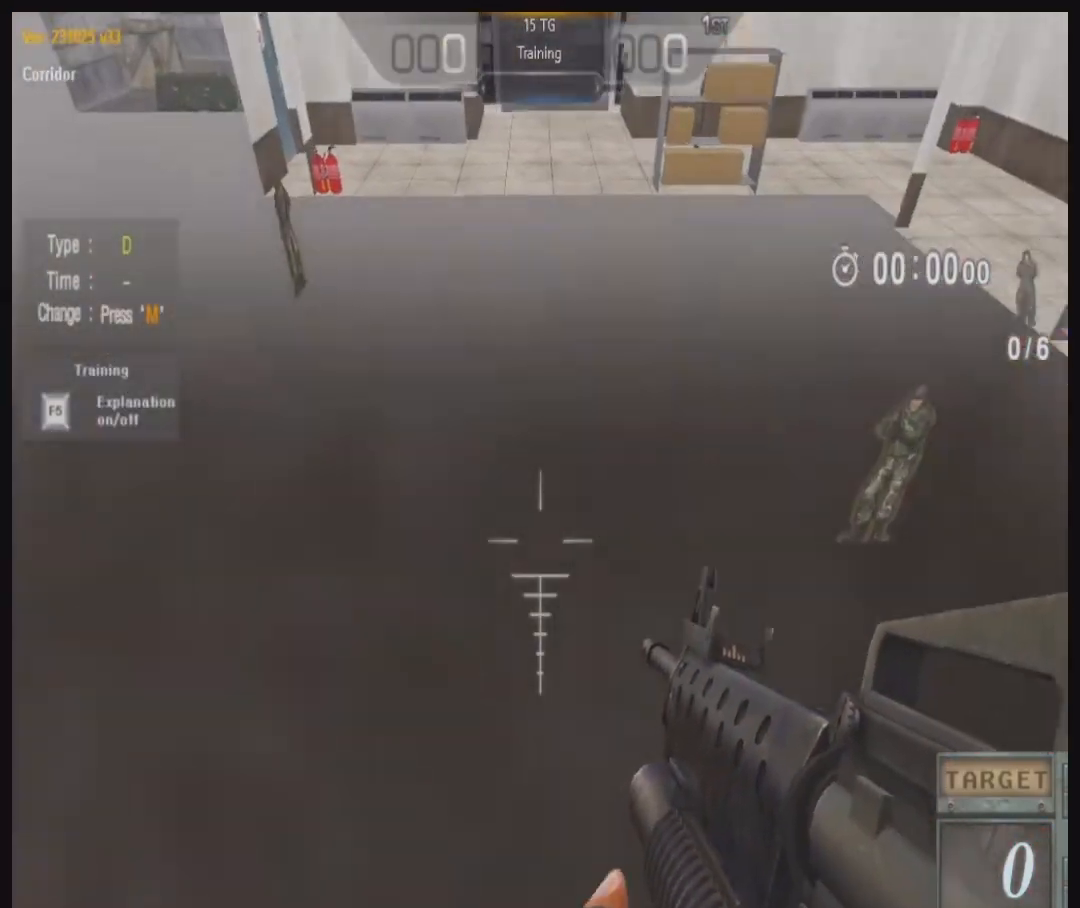
Gameplay with keyboard and mouse; each line is a JSON object with the keys and mouse buttons held at the frame after it. "events" lists presses ("down") and releases ("up") of "a", "ctrl", "d", "e", "q", "s", "shift", "space", "w", "mouse_left", "mouse_wheel", "mouse_right", "mouse_mb4" and "mouse_mb5" between this image and that frame as [ms after this image, input, new state], when the widget could be followed in between. "mouse_left", "mouse_wheel", "mouse_right", "mouse_mb4", "mouse_mb5" = the "left", "wheel", "right", "mb4", "mb5" buttons of the "mouse" list. No other keys are recorded. "wheel" means that the mouse wheel is clicked or scrolled. Not read: mouse_move.
{"keys": ["d", "space", "w"], "mouse": [], "events": [[400, "space", "down"], [433, "w", "down"], [467, "d", "down"]]}
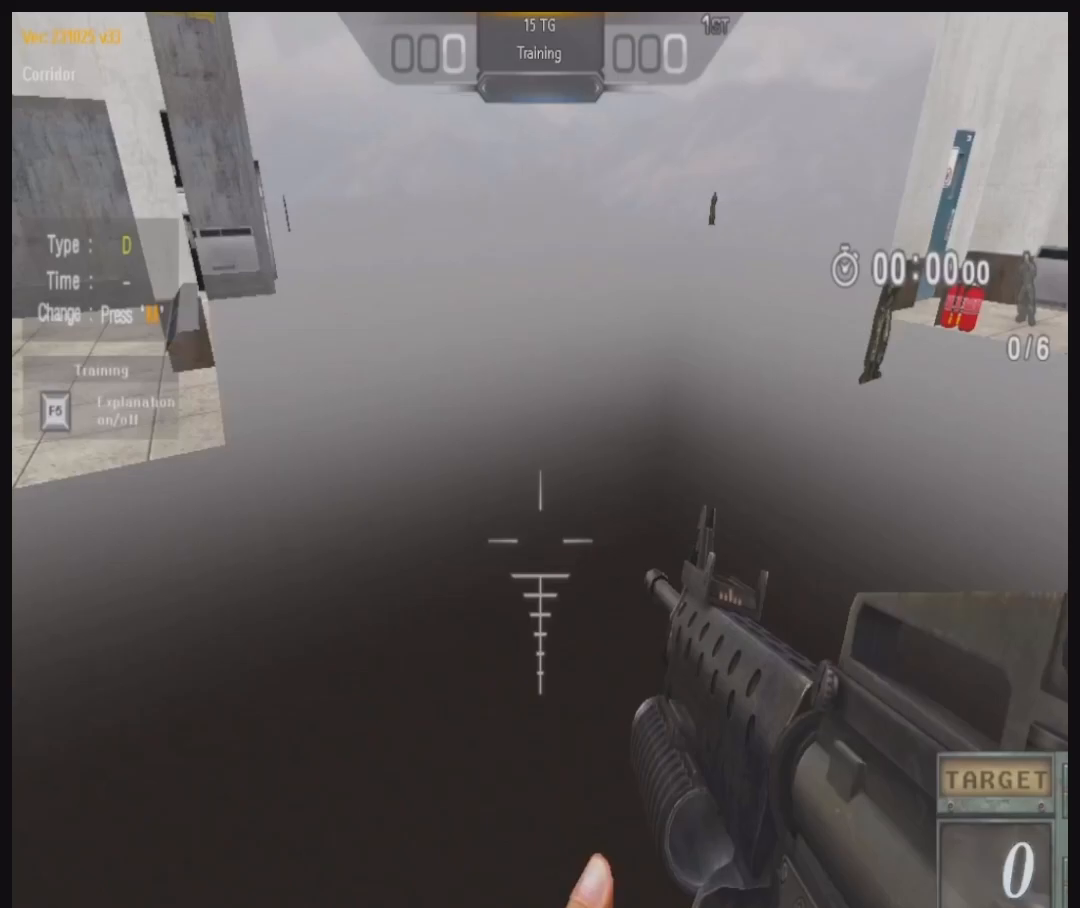
{"keys": ["d", "w"], "mouse": [], "events": [[300, "space", "up"]]}
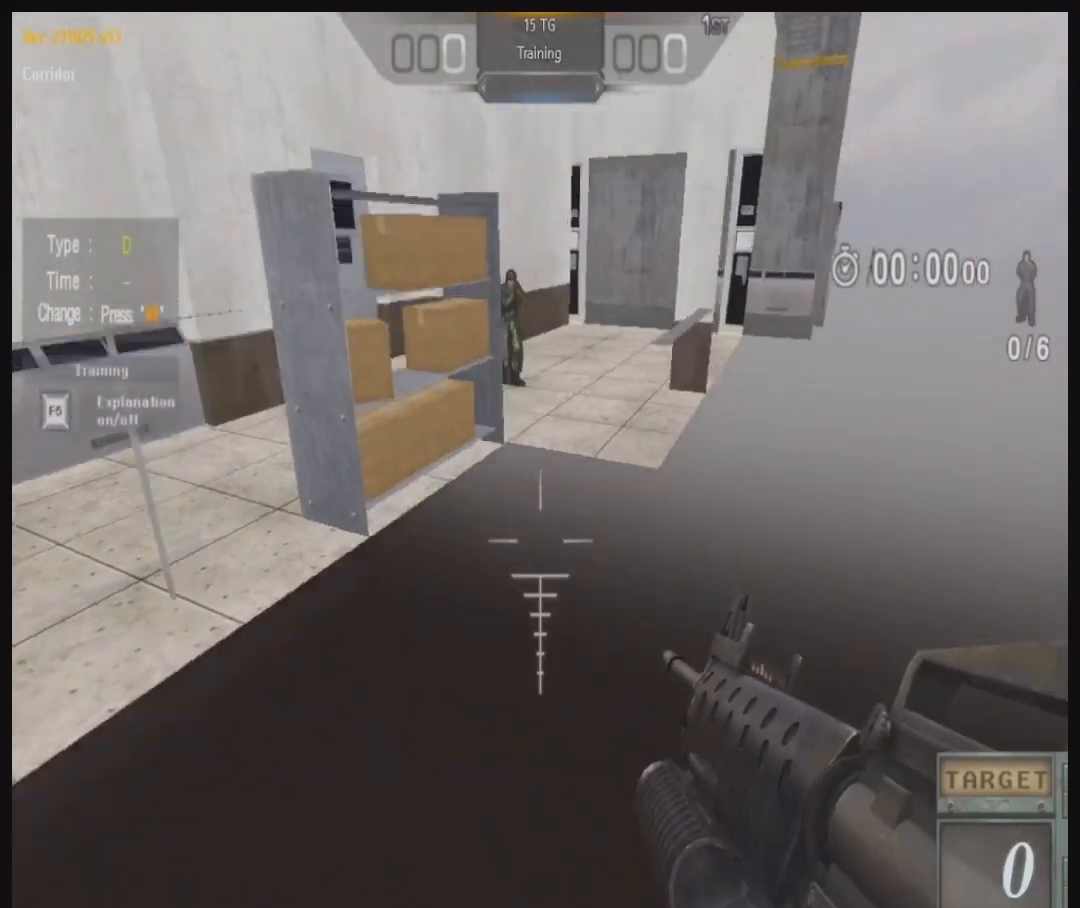
{"keys": ["d", "w"], "mouse": [], "events": [[133, "space", "down"], [267, "space", "up"]]}
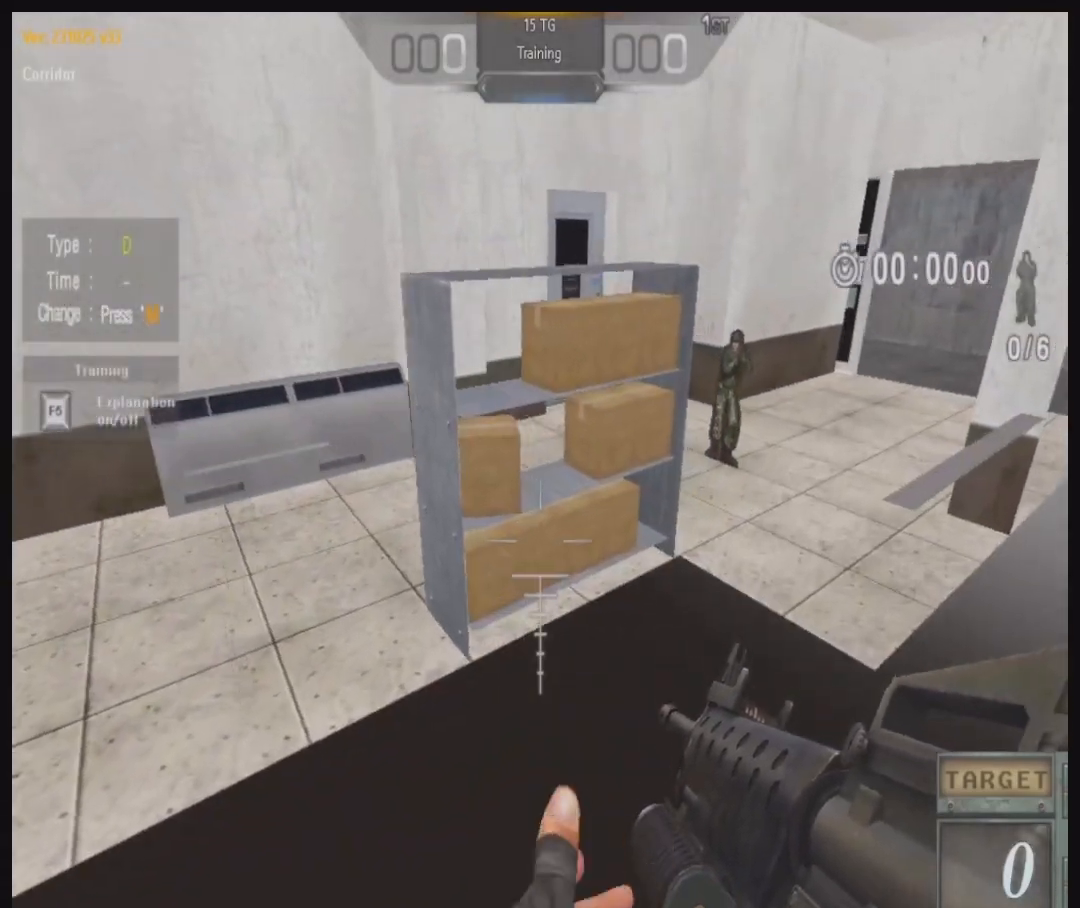
{"keys": ["d", "space", "w"], "mouse": [], "events": [[367, "space", "down"]]}
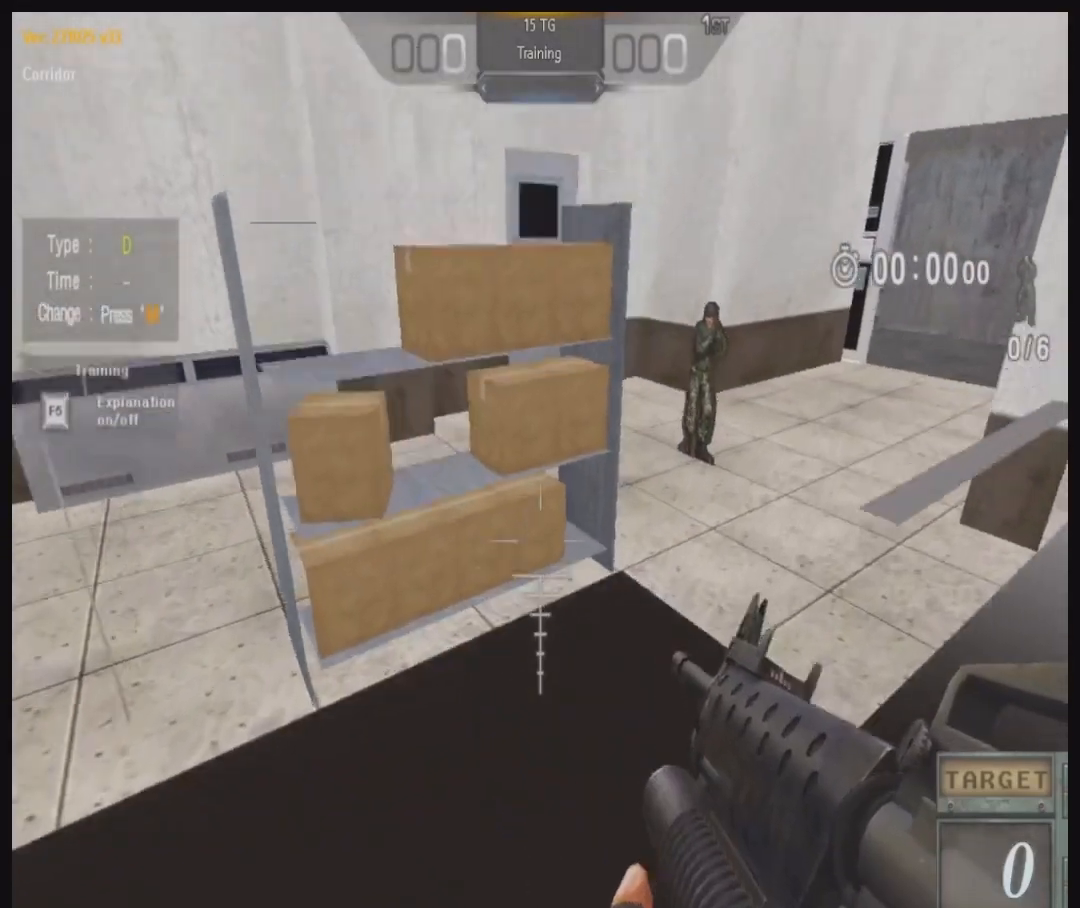
{"keys": ["a"], "mouse": [], "events": [[100, "space", "up"], [200, "d", "up"], [300, "w", "up"], [433, "a", "down"]]}
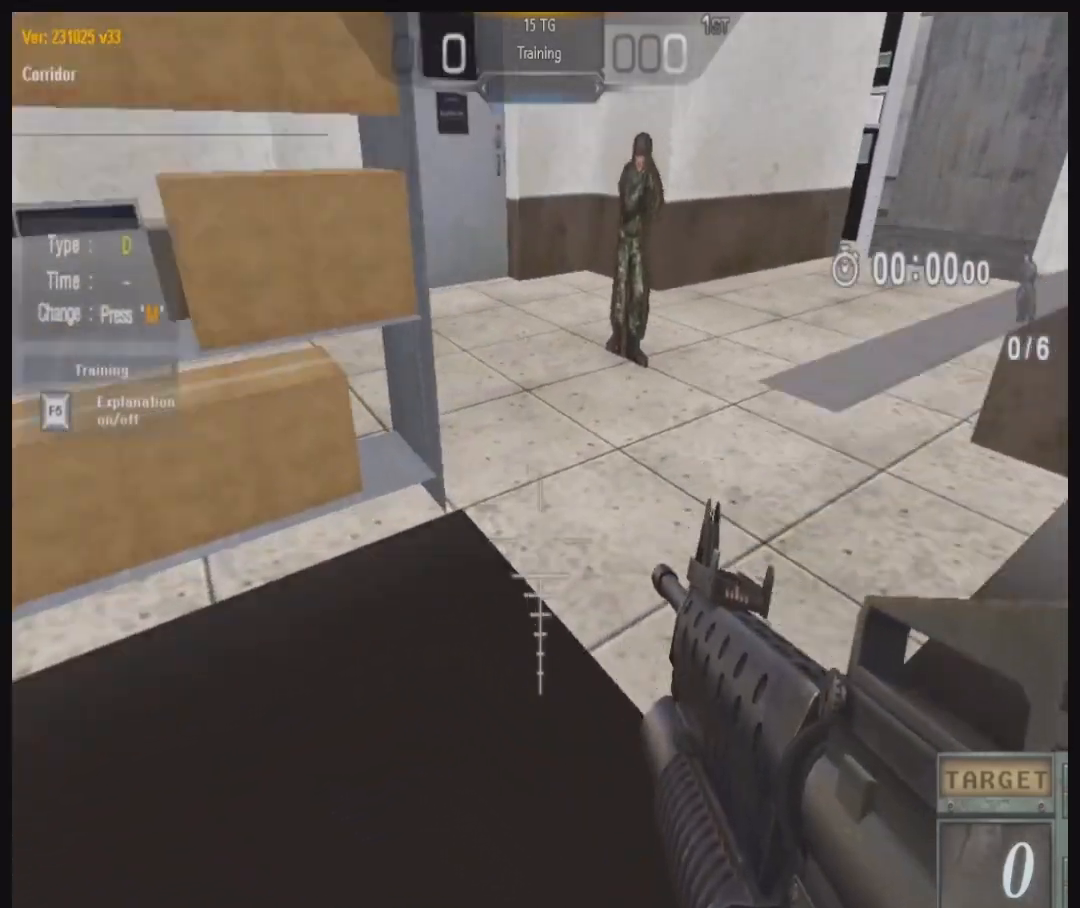
{"keys": ["w"], "mouse": [], "events": [[33, "a", "up"], [267, "space", "down"], [333, "w", "down"], [467, "space", "up"]]}
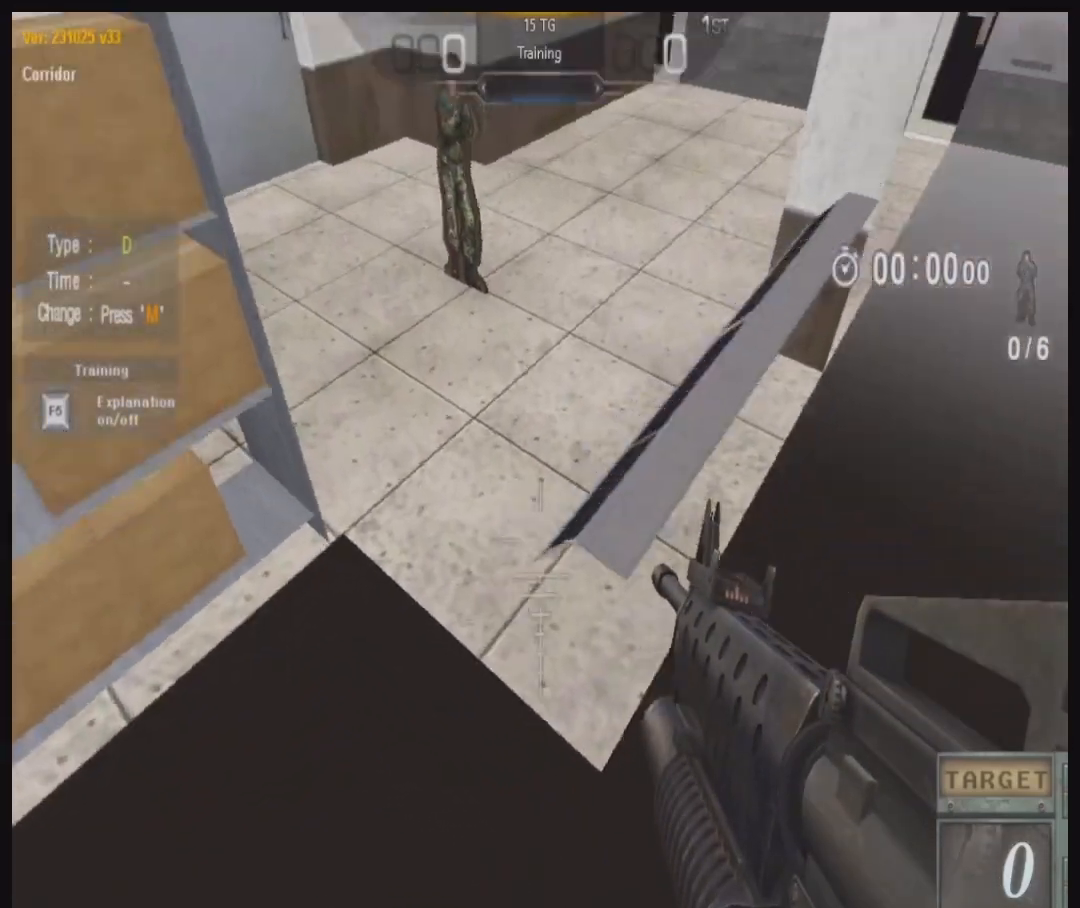
{"keys": ["d", "w"], "mouse": [], "events": [[67, "w", "up"], [433, "d", "down"], [433, "w", "down"]]}
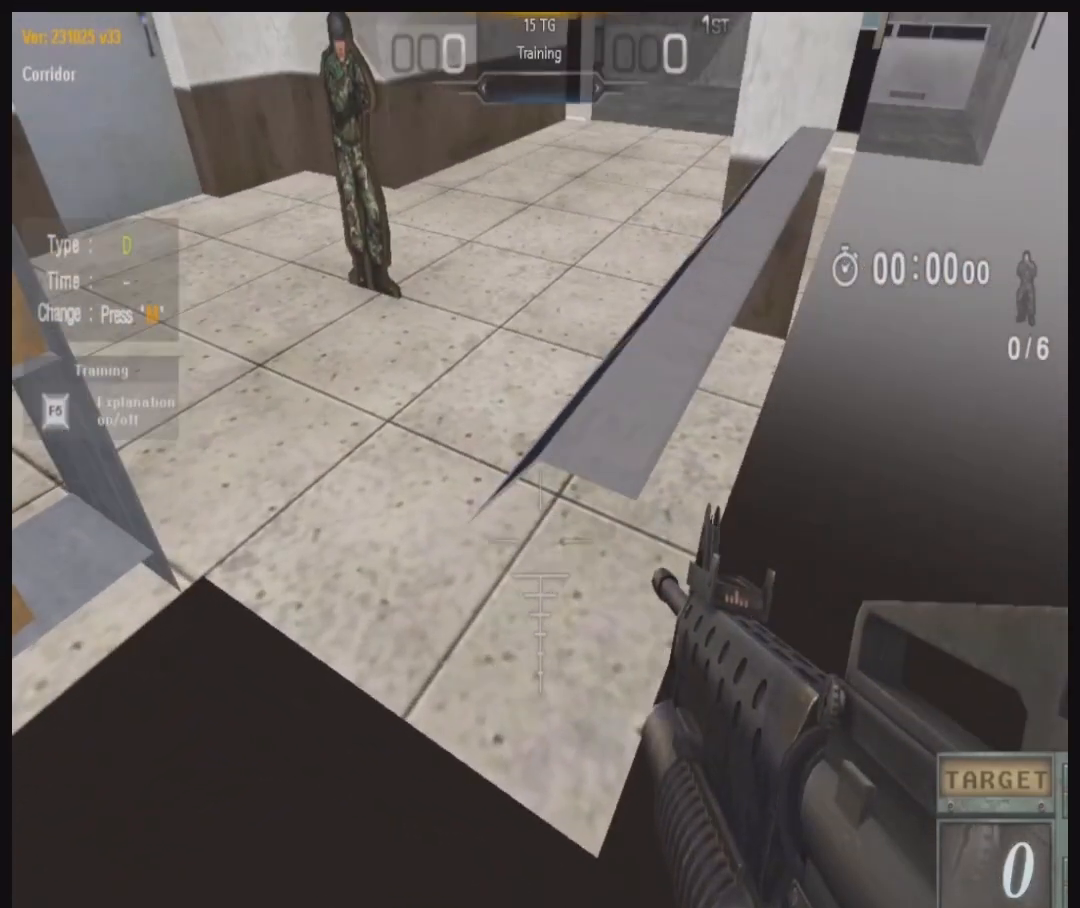
{"keys": ["d", "w"], "mouse": [], "events": []}
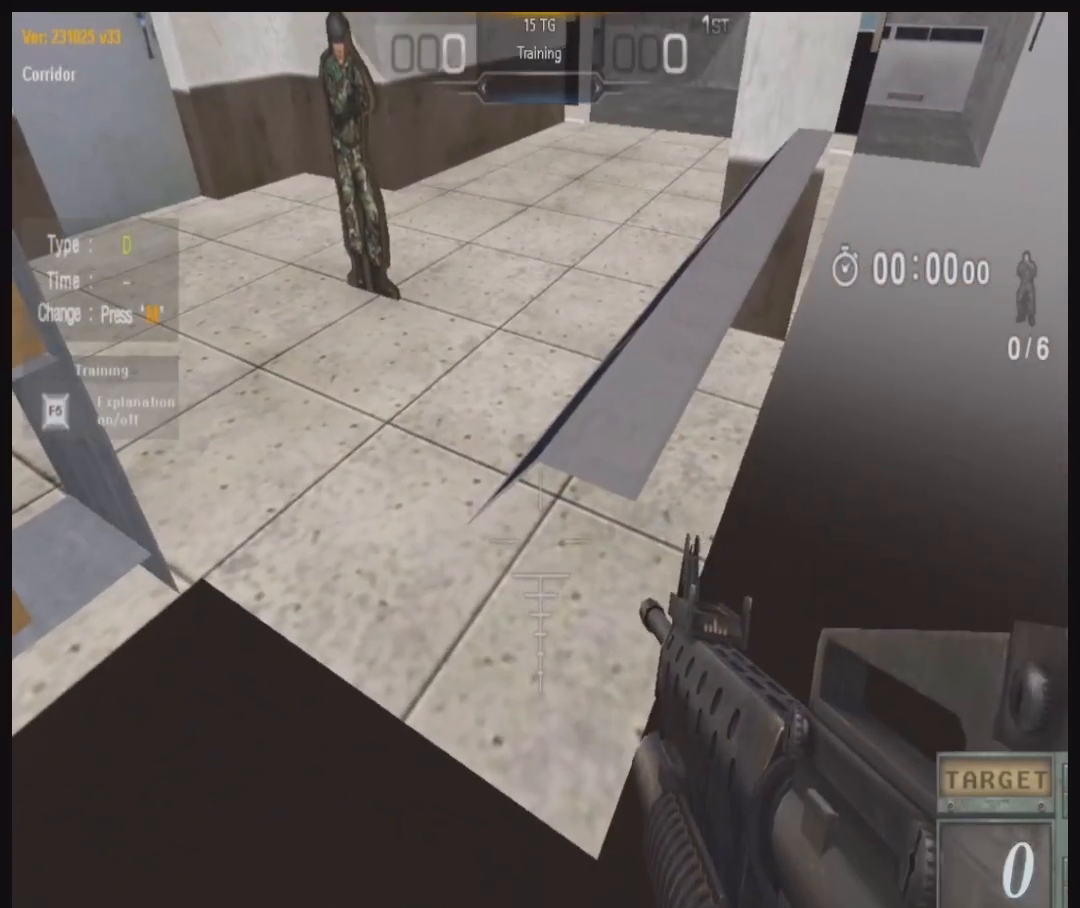
{"keys": ["ctrl", "d", "space", "w"], "mouse": [], "events": [[33, "ctrl", "down"], [67, "d", "up"], [67, "space", "down"], [67, "w", "up"], [133, "w", "down"], [167, "d", "down"]]}
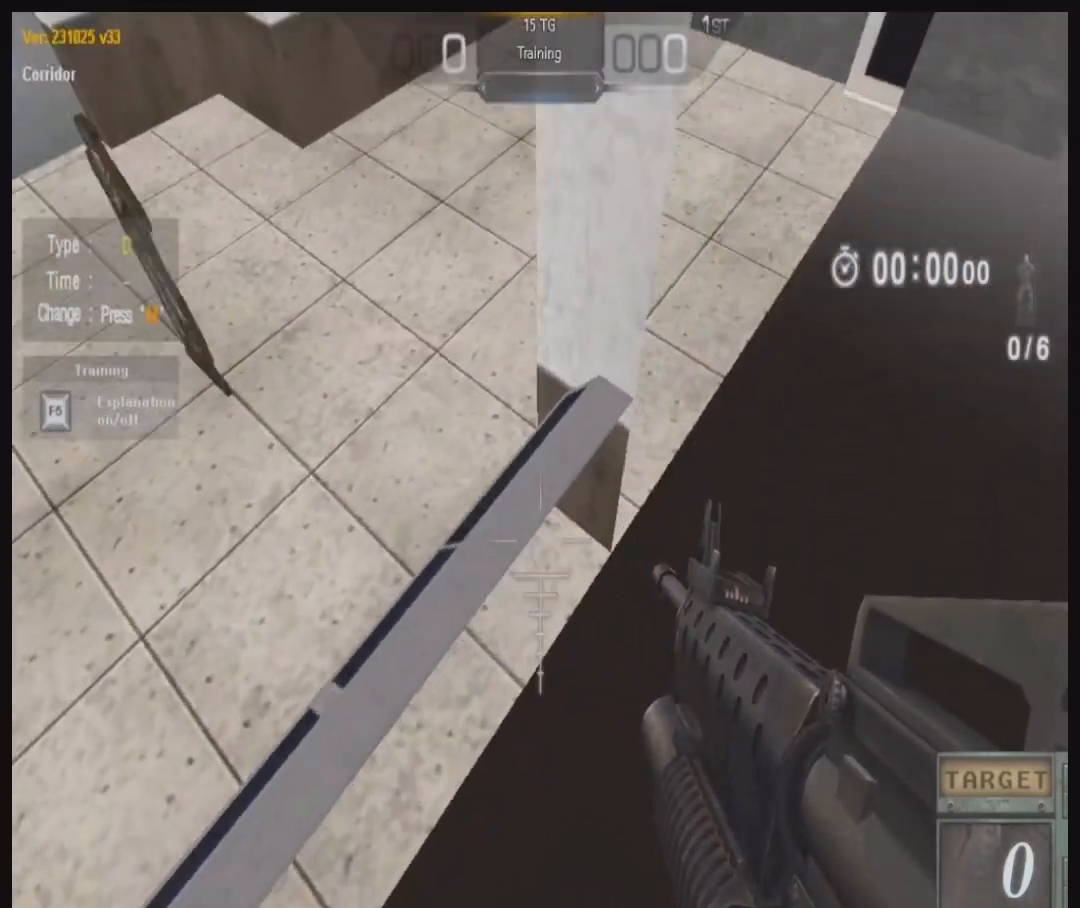
{"keys": ["ctrl", "d", "s"], "mouse": ["left"], "events": [[67, "mouse_left", "down"], [67, "space", "up"], [200, "mouse_left", "up"], [267, "mouse_left", "down"], [333, "mouse_left", "up"], [433, "mouse_left", "down"], [433, "w", "up"], [500, "s", "down"]]}
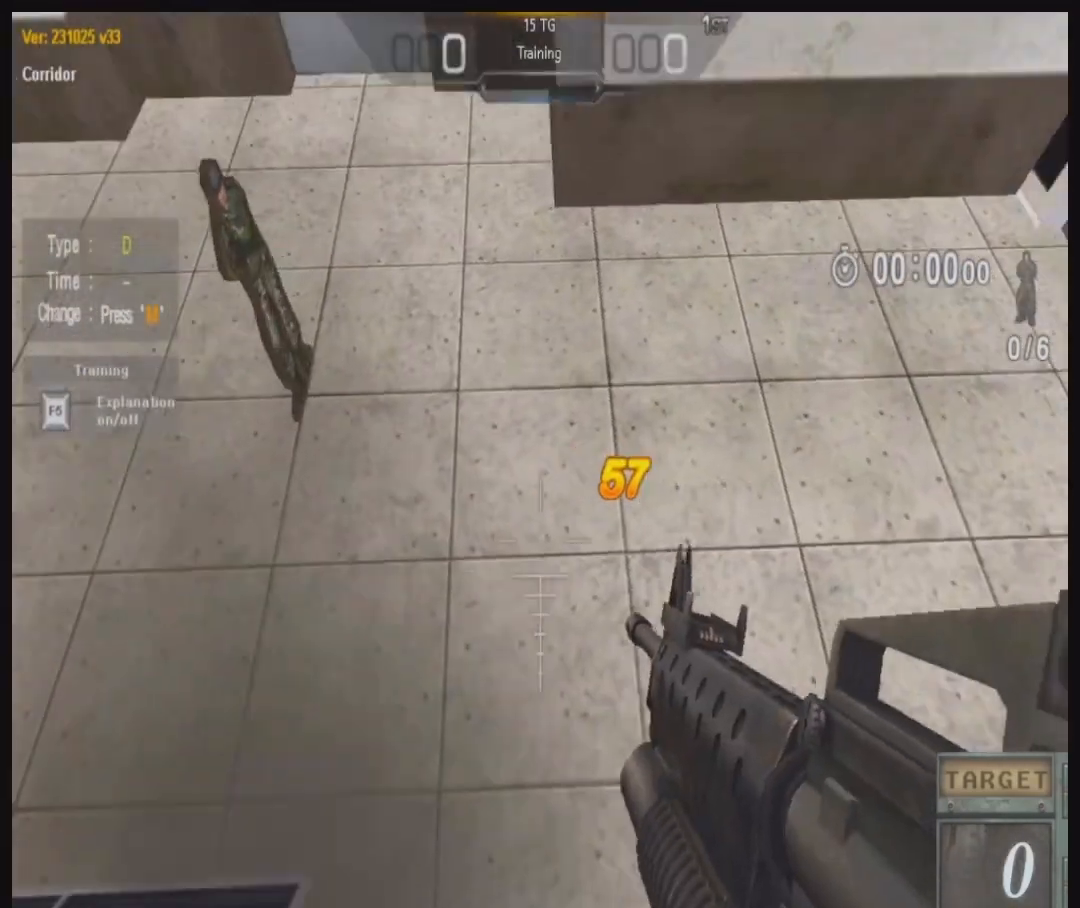
{"keys": ["ctrl"], "mouse": [], "events": [[33, "mouse_left", "up"], [100, "mouse_left", "down"], [167, "d", "up"], [167, "s", "up"], [200, "mouse_left", "up"]]}
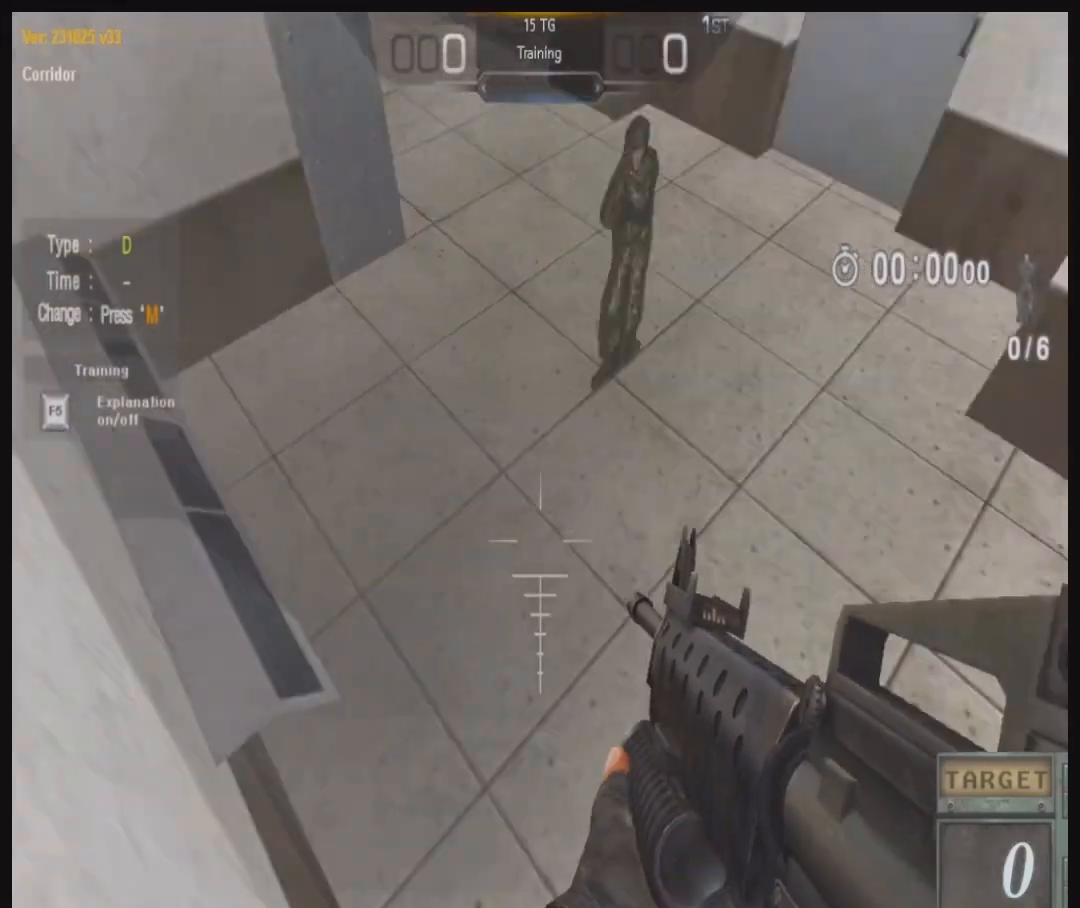
{"keys": ["s"], "mouse": [], "events": [[67, "ctrl", "up"], [267, "space", "down"], [367, "s", "down"], [467, "space", "up"]]}
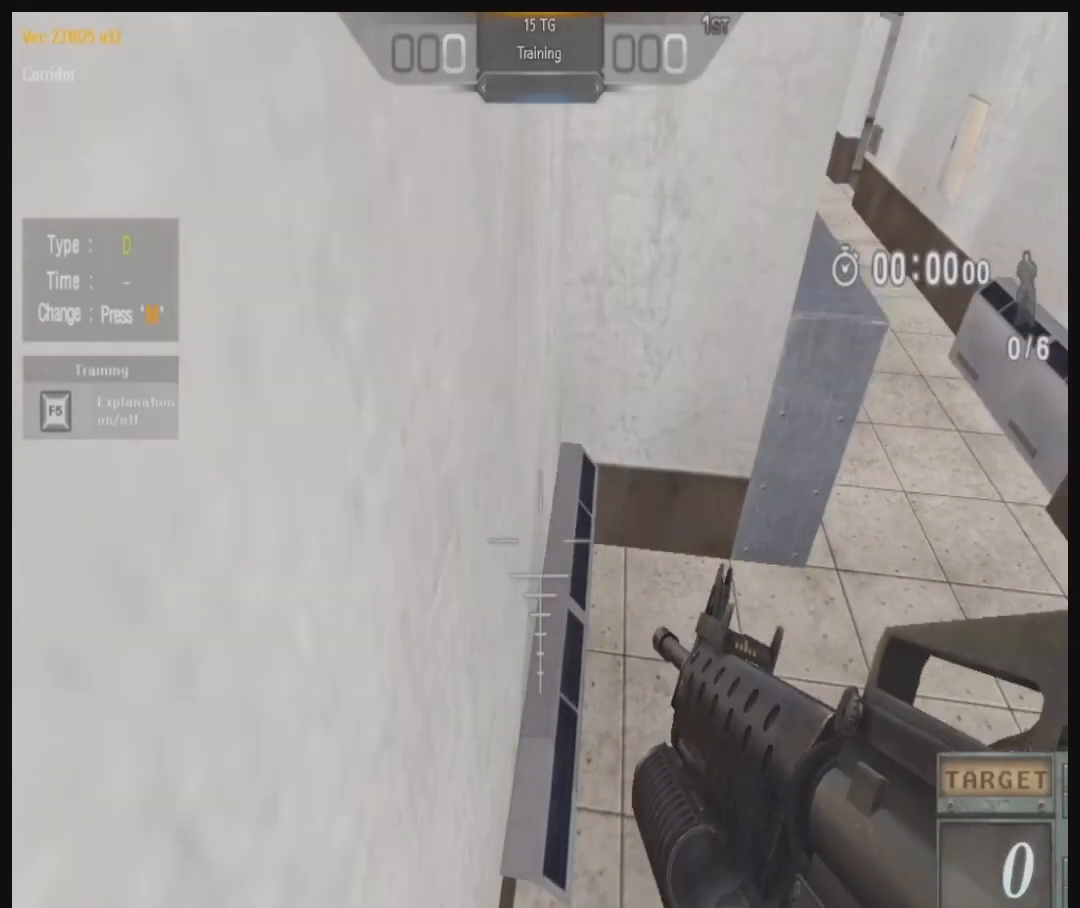
{"keys": [], "mouse": [], "events": [[100, "s", "up"], [267, "space", "down"], [367, "s", "down"], [400, "space", "up"], [500, "s", "up"]]}
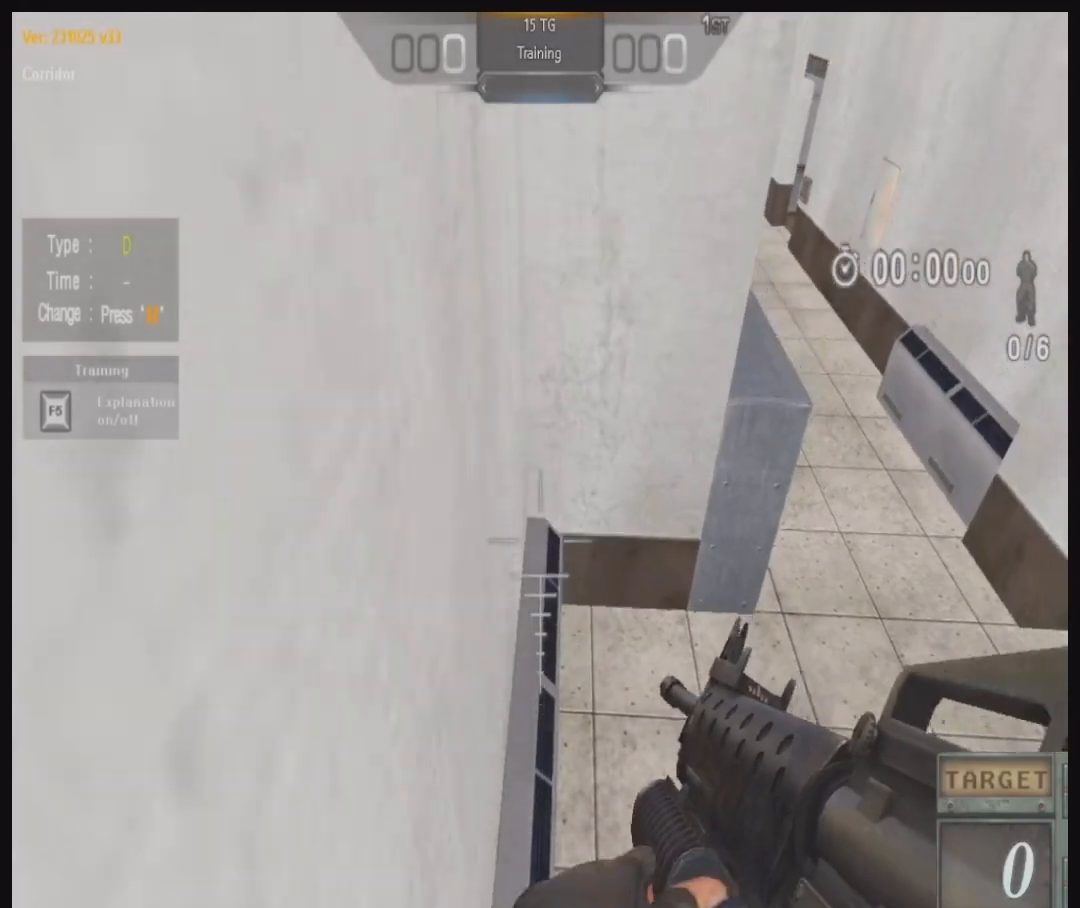
{"keys": [], "mouse": [], "events": [[100, "q", "down"], [267, "q", "up"]]}
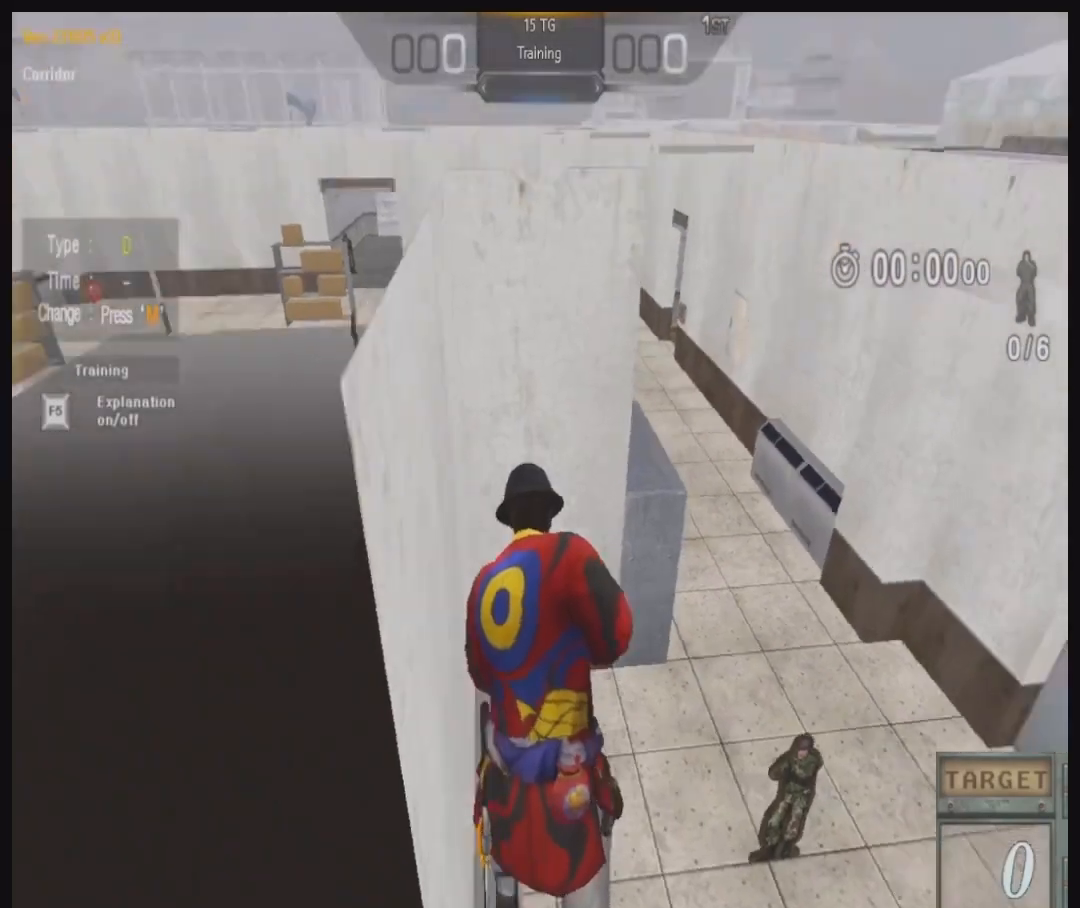
{"keys": [], "mouse": [], "events": []}
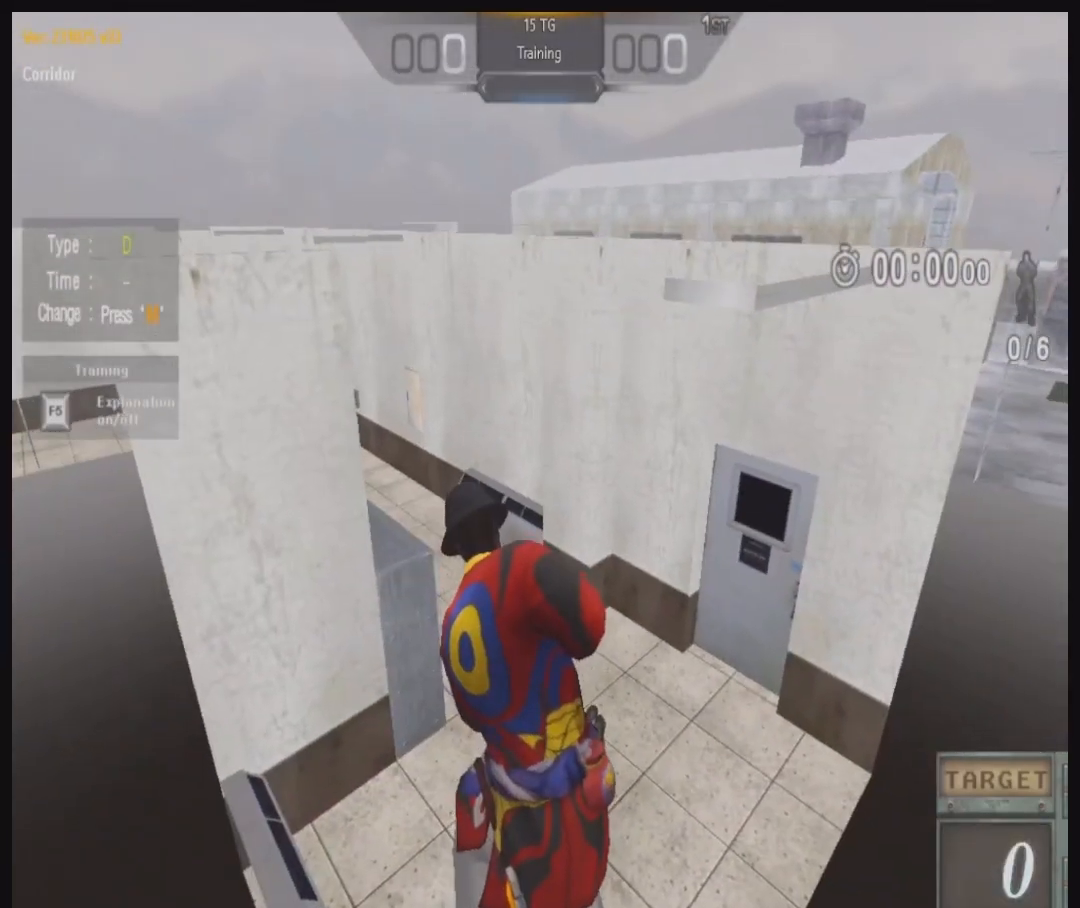
{"keys": ["ctrl"], "mouse": [], "events": [[133, "ctrl", "down"]]}
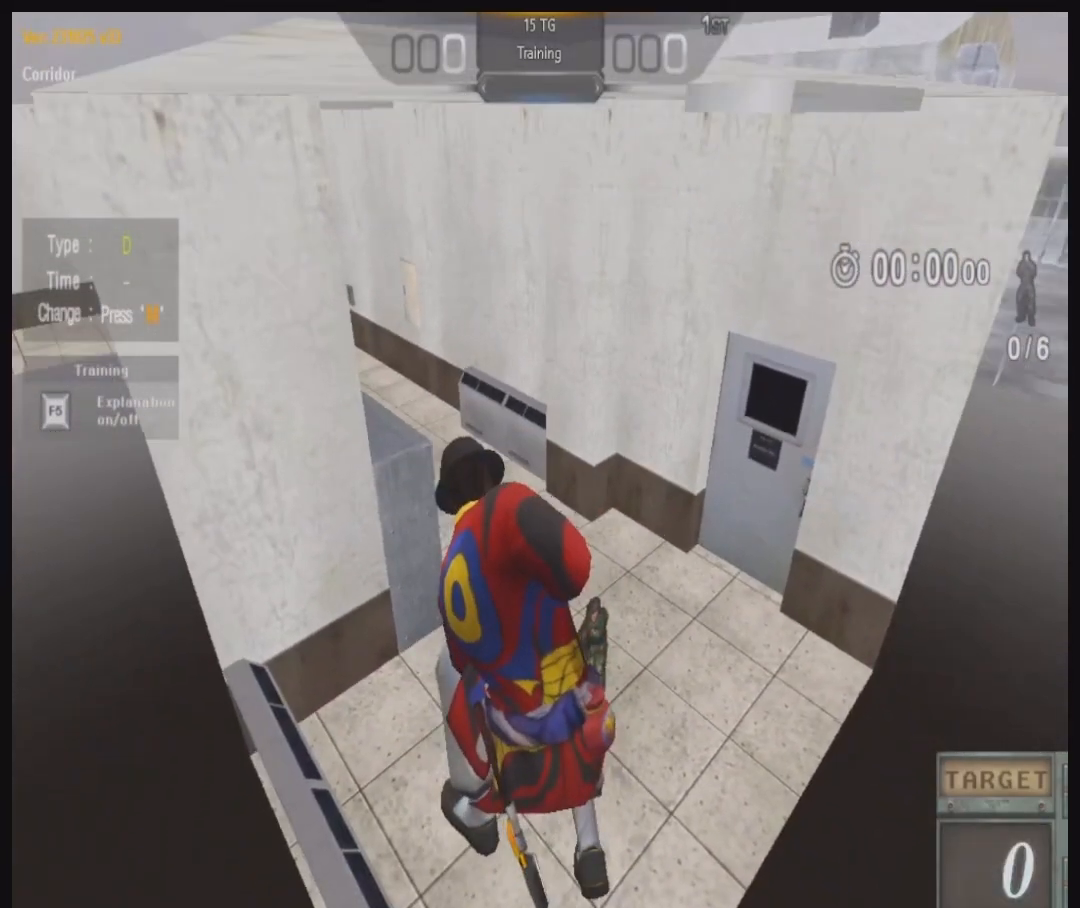
{"keys": ["ctrl"], "mouse": [], "events": []}
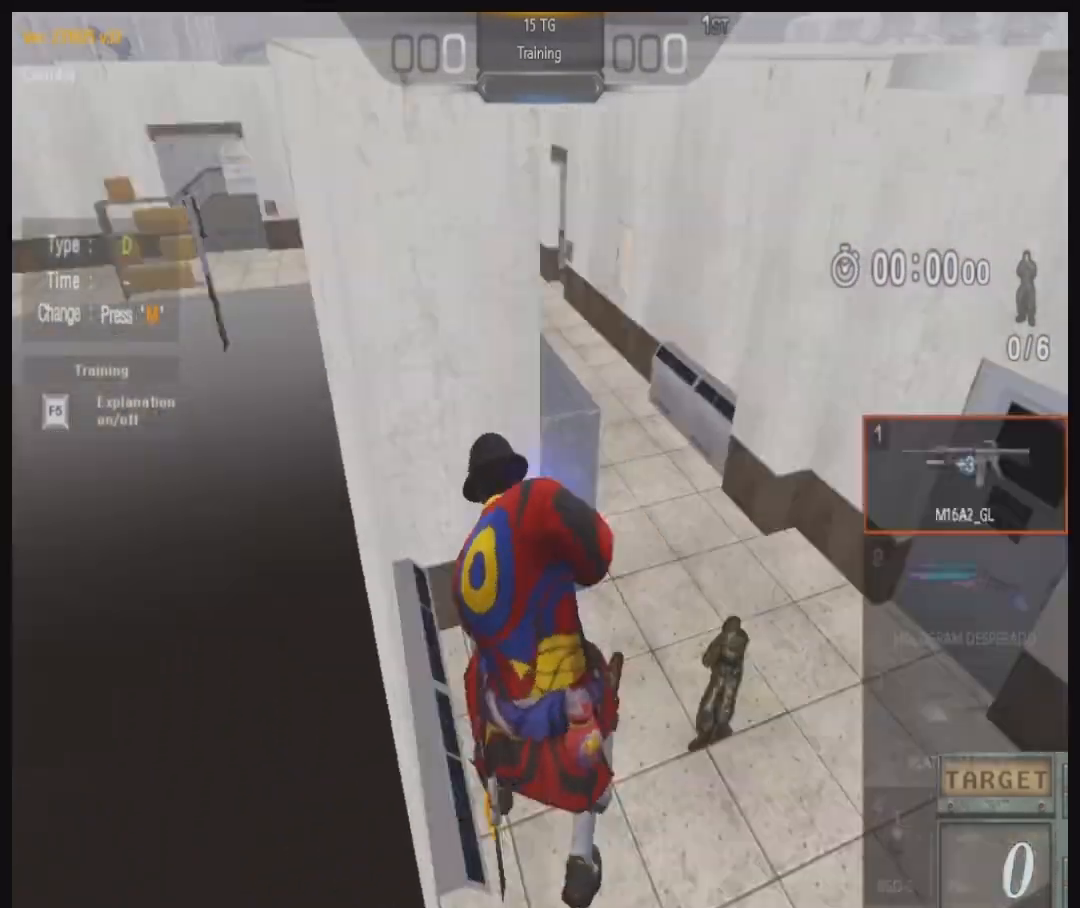
{"keys": ["ctrl"], "mouse": [], "events": []}
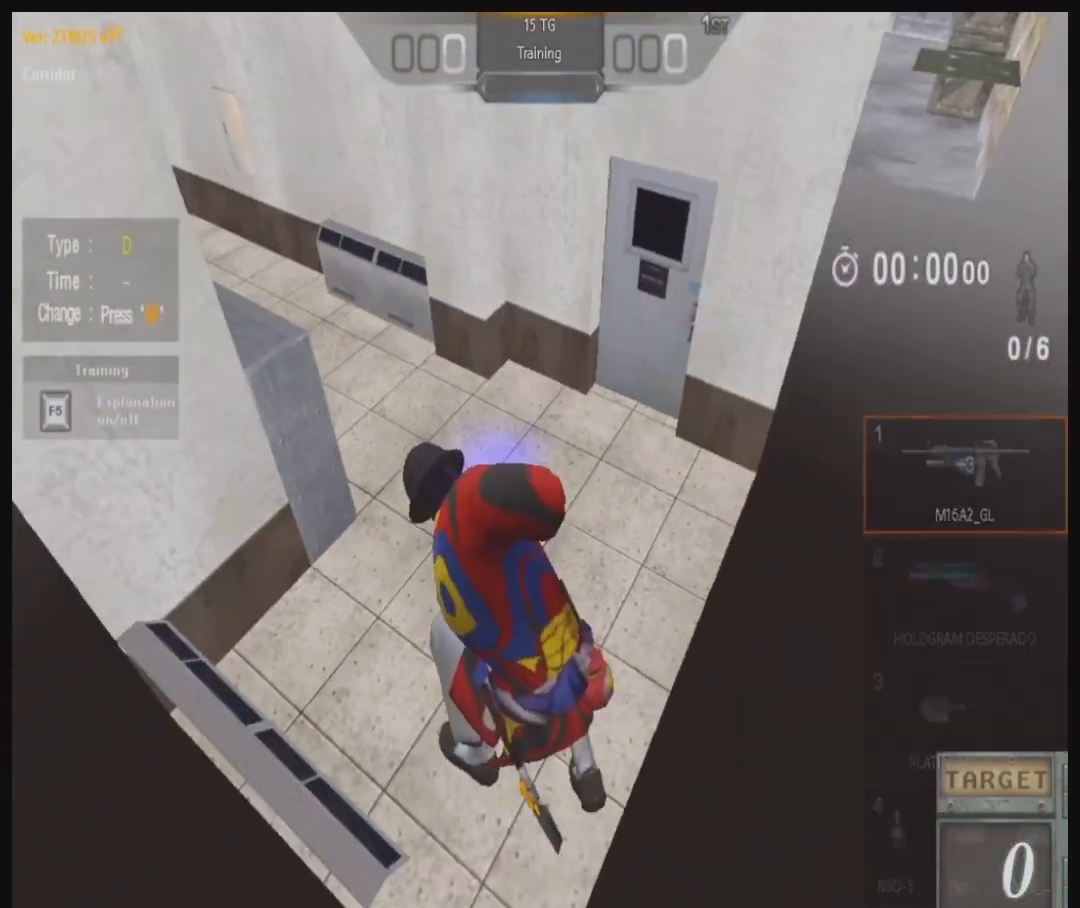
{"keys": ["ctrl"], "mouse": [], "events": [[167, "mouse_left", "down"], [267, "mouse_left", "up"], [367, "mouse_left", "down"], [433, "mouse_left", "up"]]}
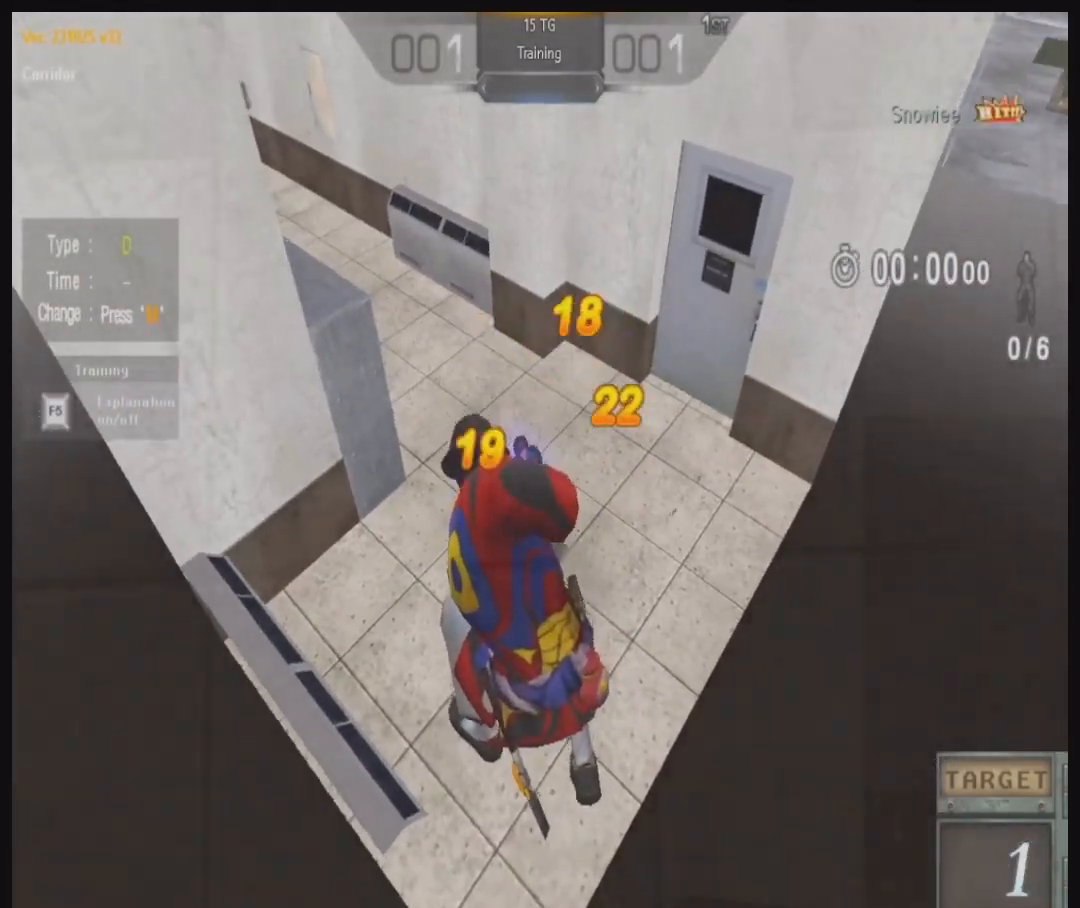
{"keys": ["ctrl"], "mouse": [], "events": [[33, "mouse_left", "down"], [100, "mouse_left", "up"], [167, "mouse_left", "down"], [267, "mouse_left", "up"], [300, "mouse_left", "down"], [400, "mouse_left", "up"]]}
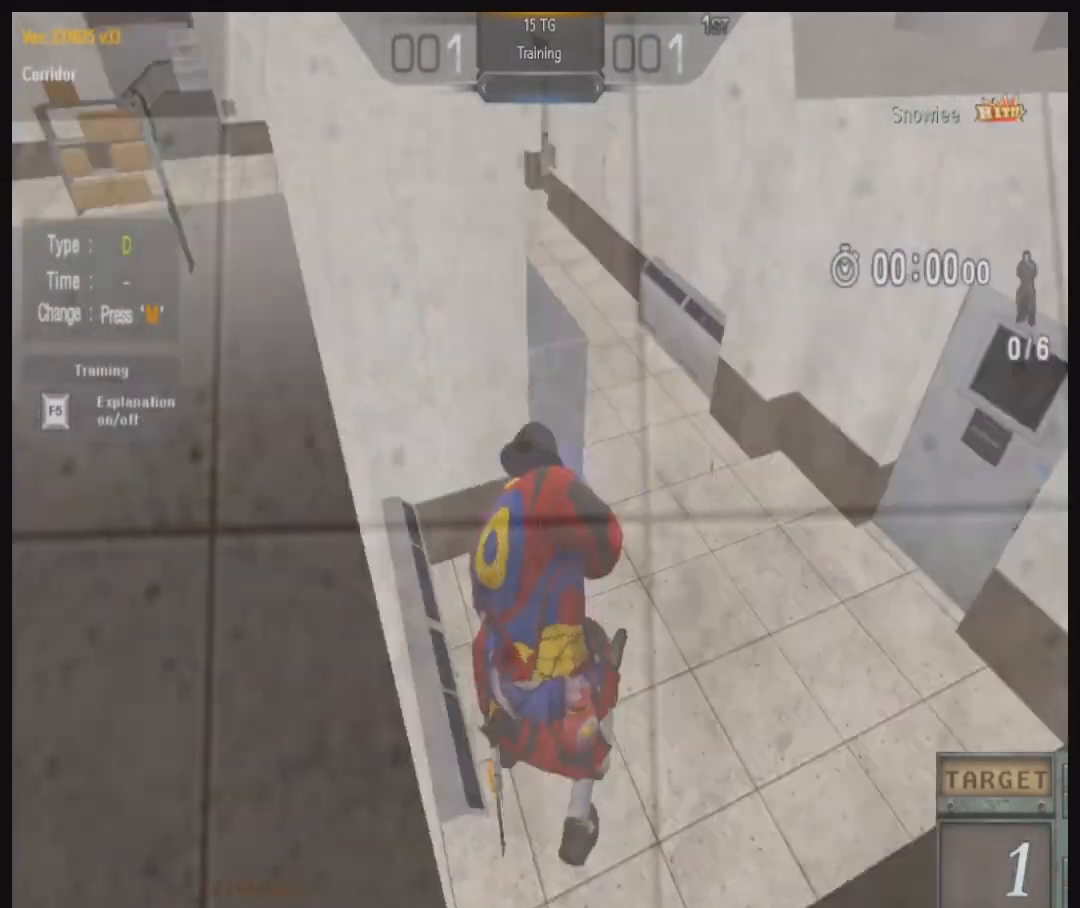
{"keys": ["a", "w"], "mouse": [], "events": [[100, "ctrl", "up"], [100, "w", "down"], [133, "a", "down"], [333, "space", "down"], [500, "space", "up"]]}